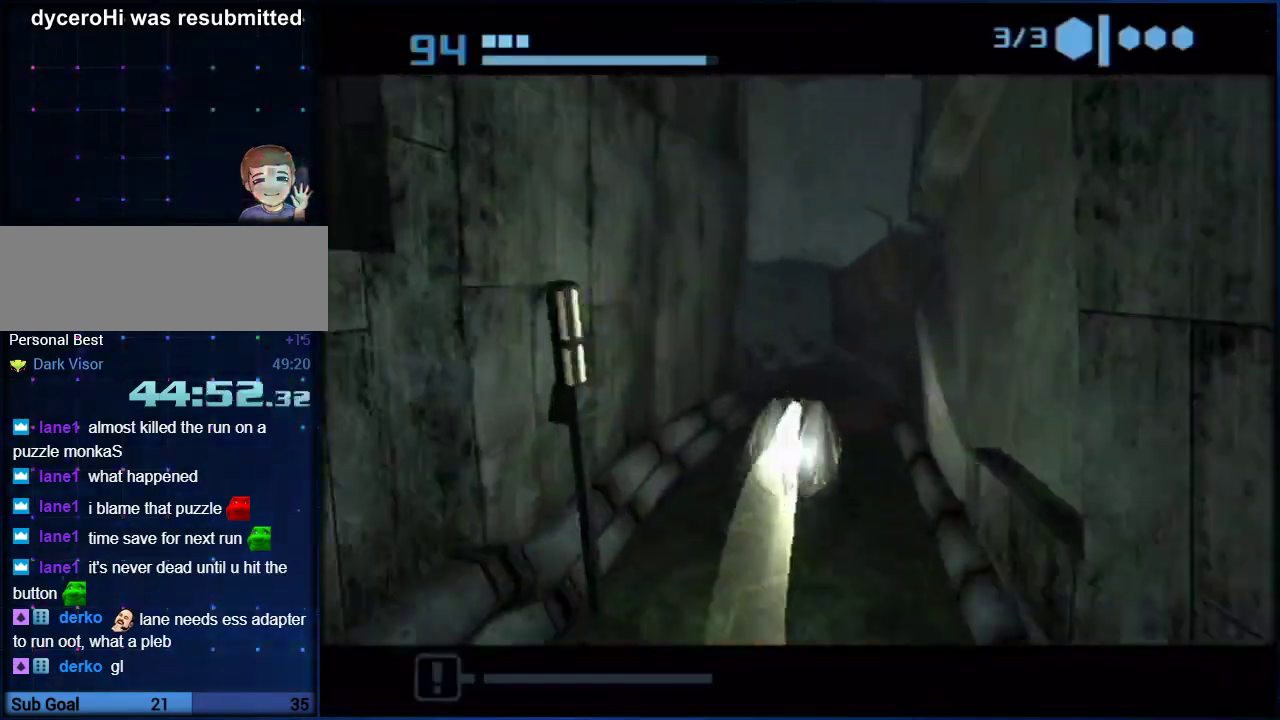
Gameplay with a controller (Nintendo layout); each line is a JSON object with the inputs held at the frame after it. "events" lists button and stick changes between this image and that frame as [ms after this image, input, new state], when the widget could be followed in between. Not read: L3 R3.
{"buttons": ["B"], "left_stick": "down-right", "right_stick": "center", "events": [[100, "left_stick", "right"], [250, "left_stick", "down-right"], [483, "B", "down"]]}
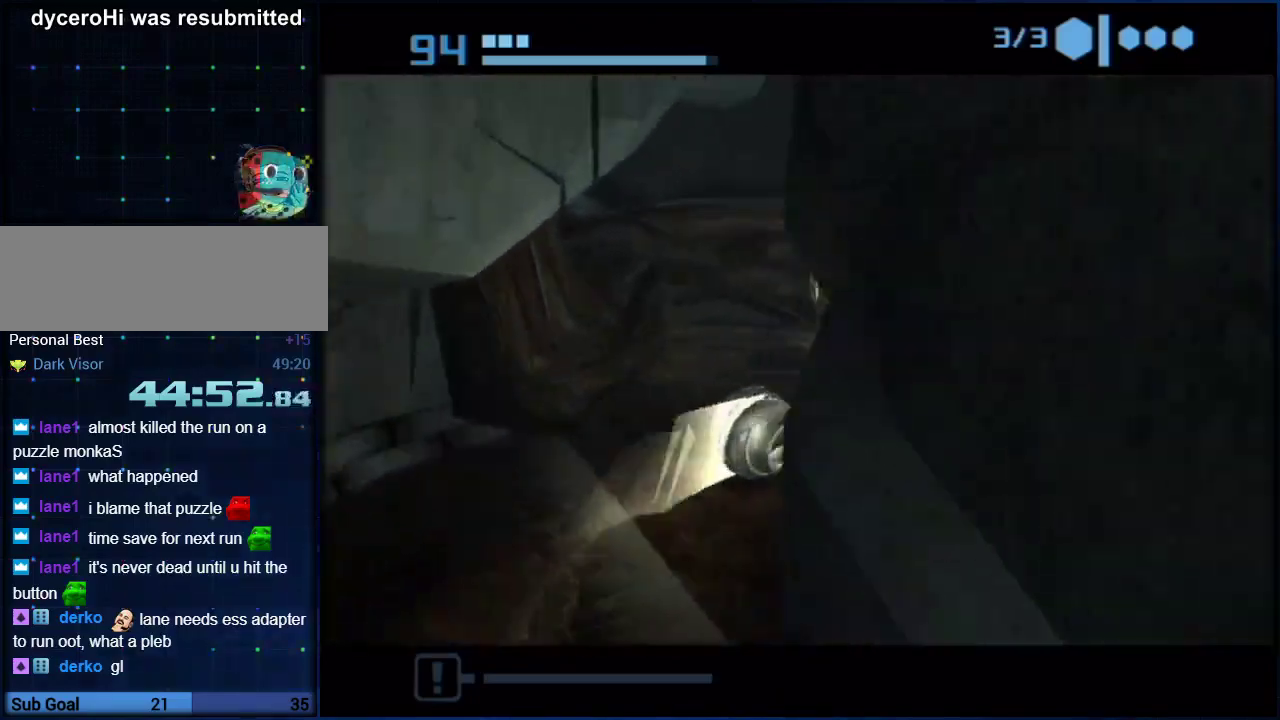
{"buttons": [], "left_stick": "up-left", "right_stick": "center", "events": [[33, "left_stick", "right"], [167, "left_stick", "up-right"], [217, "B", "up"], [217, "left_stick", "up"], [350, "left_stick", "up-left"]]}
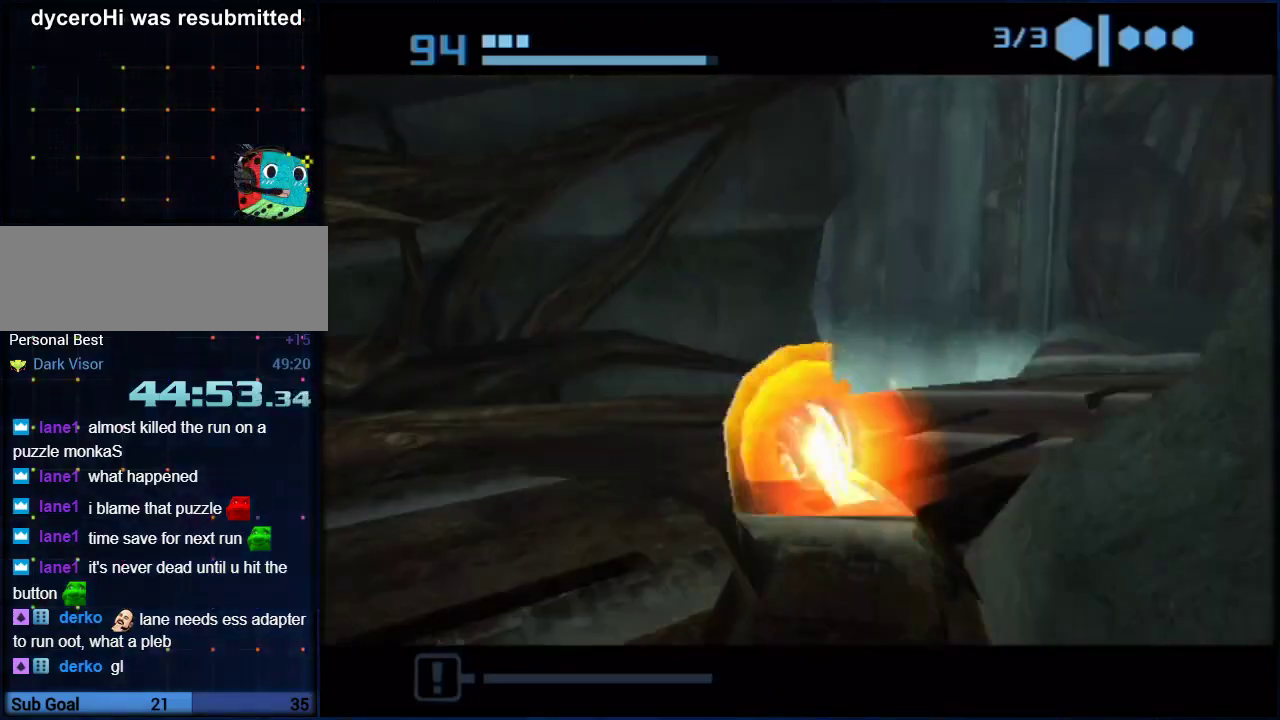
{"buttons": [], "left_stick": "up-left", "right_stick": "center", "events": [[100, "left_stick", "up-right"], [450, "left_stick", "up-left"]]}
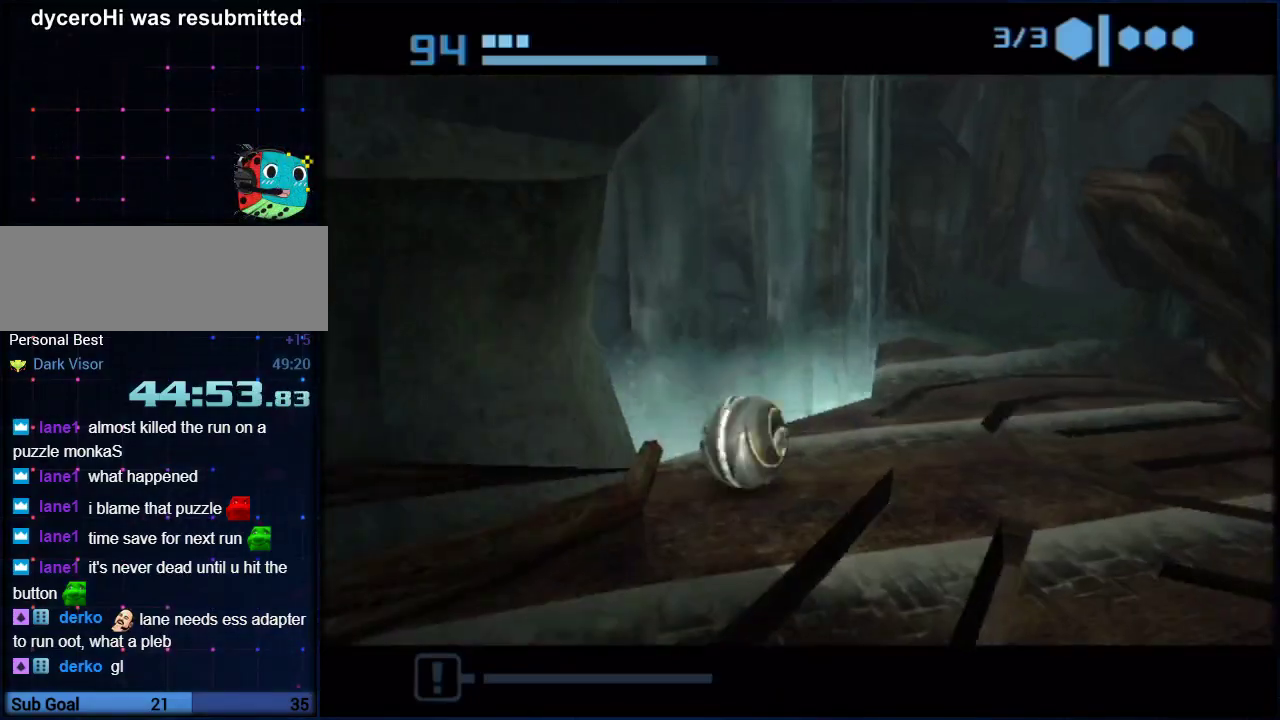
{"buttons": [], "left_stick": "up-left", "right_stick": "center", "events": [[283, "X", "down"], [417, "X", "up"]]}
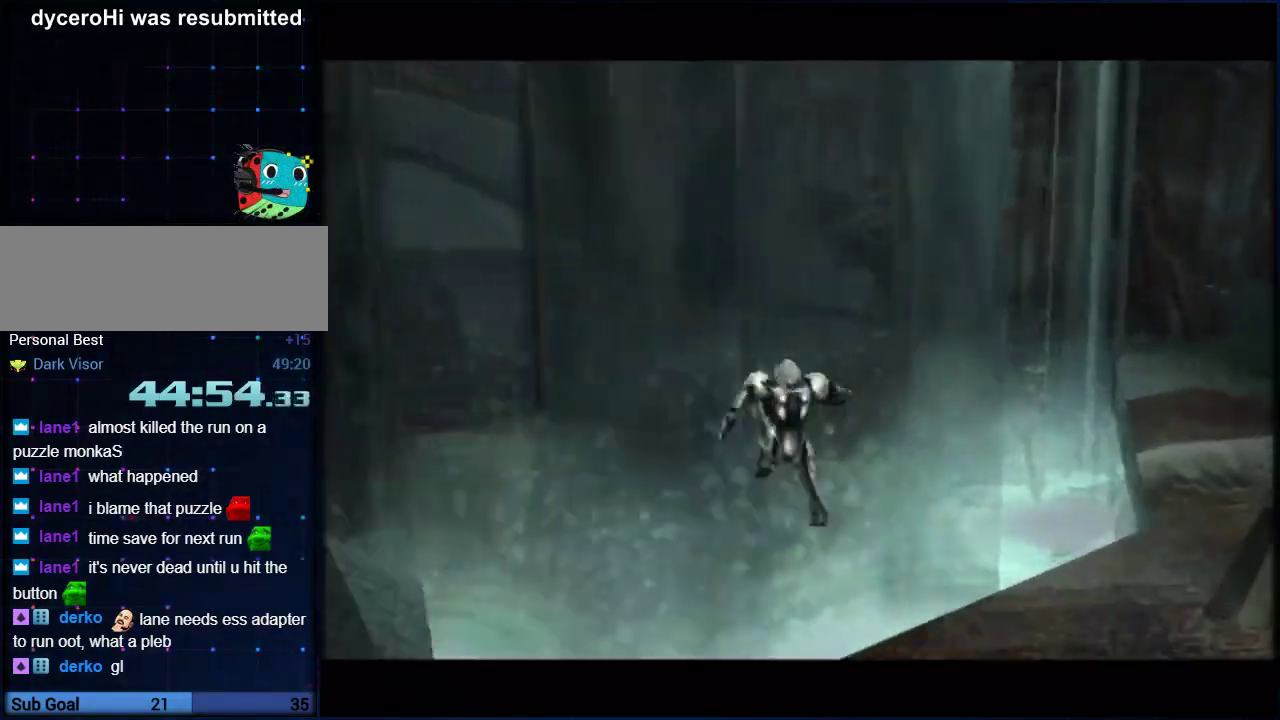
{"buttons": [], "left_stick": "up-left", "right_stick": "center", "events": []}
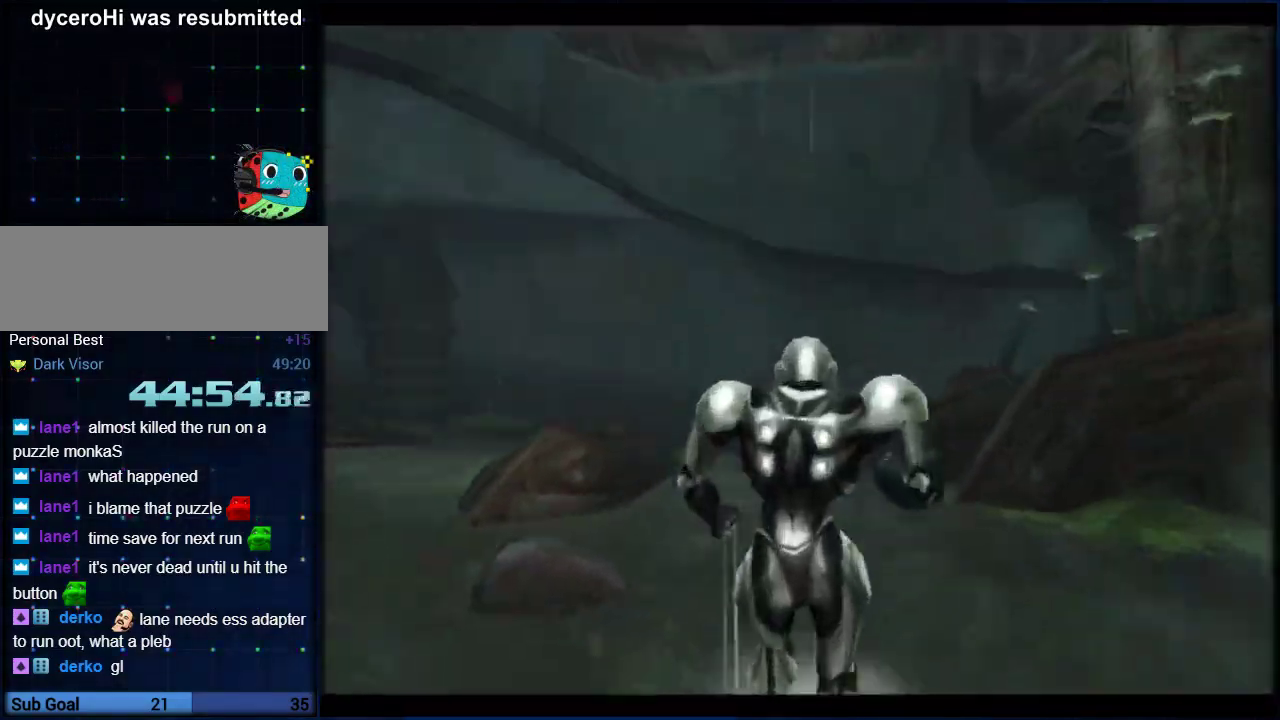
{"buttons": [], "left_stick": "up-left", "right_stick": "center", "events": []}
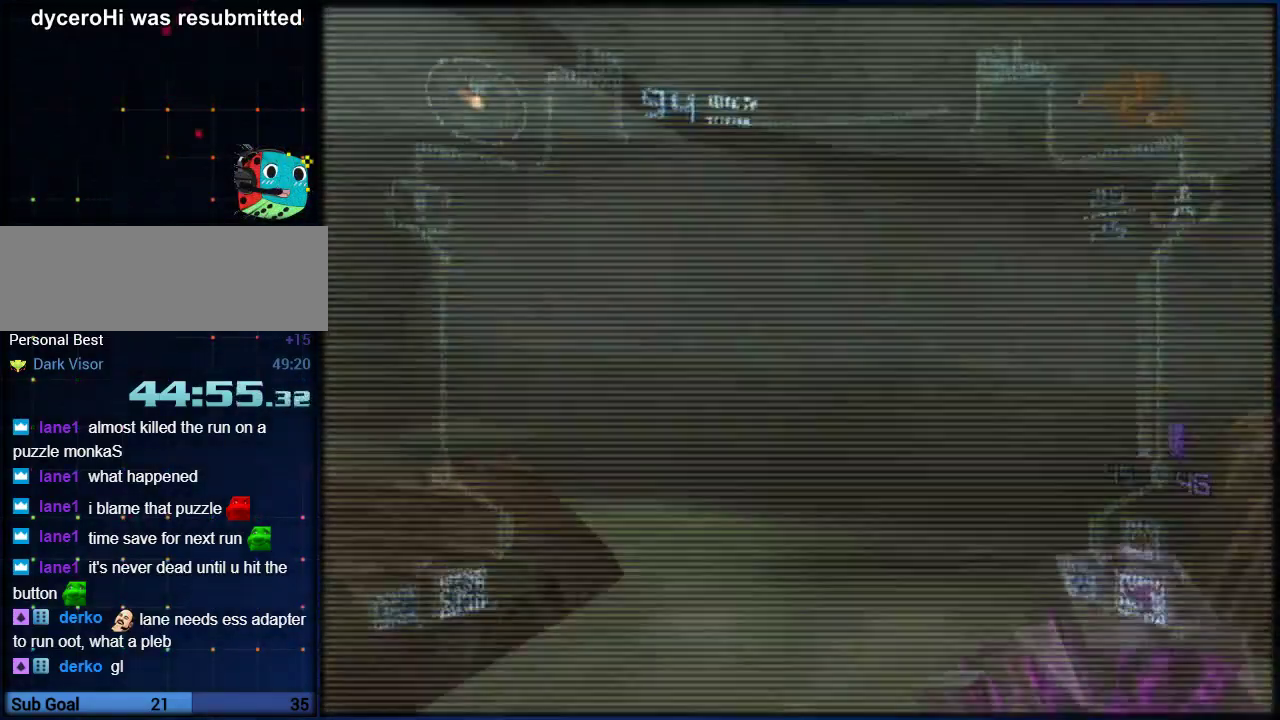
{"buttons": ["B", "L1"], "left_stick": "up", "right_stick": "center", "events": [[350, "B", "down"], [450, "L1", "down"], [450, "left_stick", "up"]]}
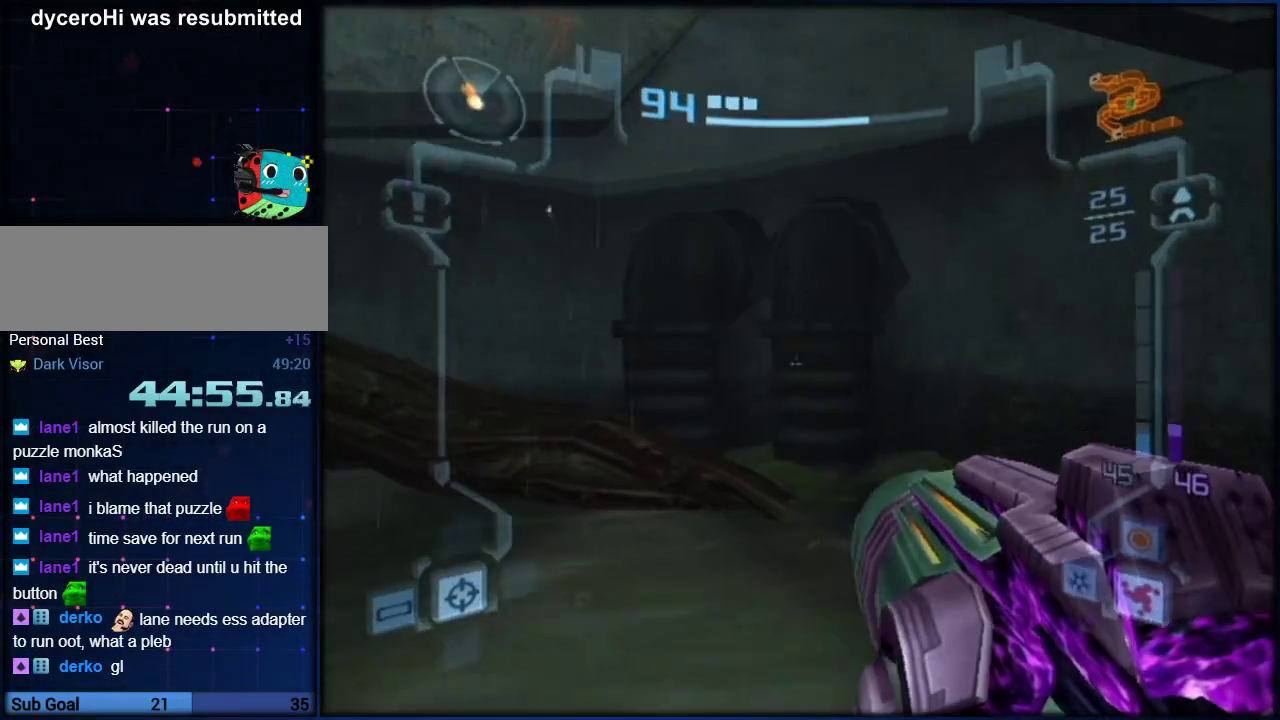
{"buttons": ["L1"], "left_stick": "up", "right_stick": "center", "events": [[17, "B", "up"], [17, "left_stick", "center"], [67, "left_stick", "up"]]}
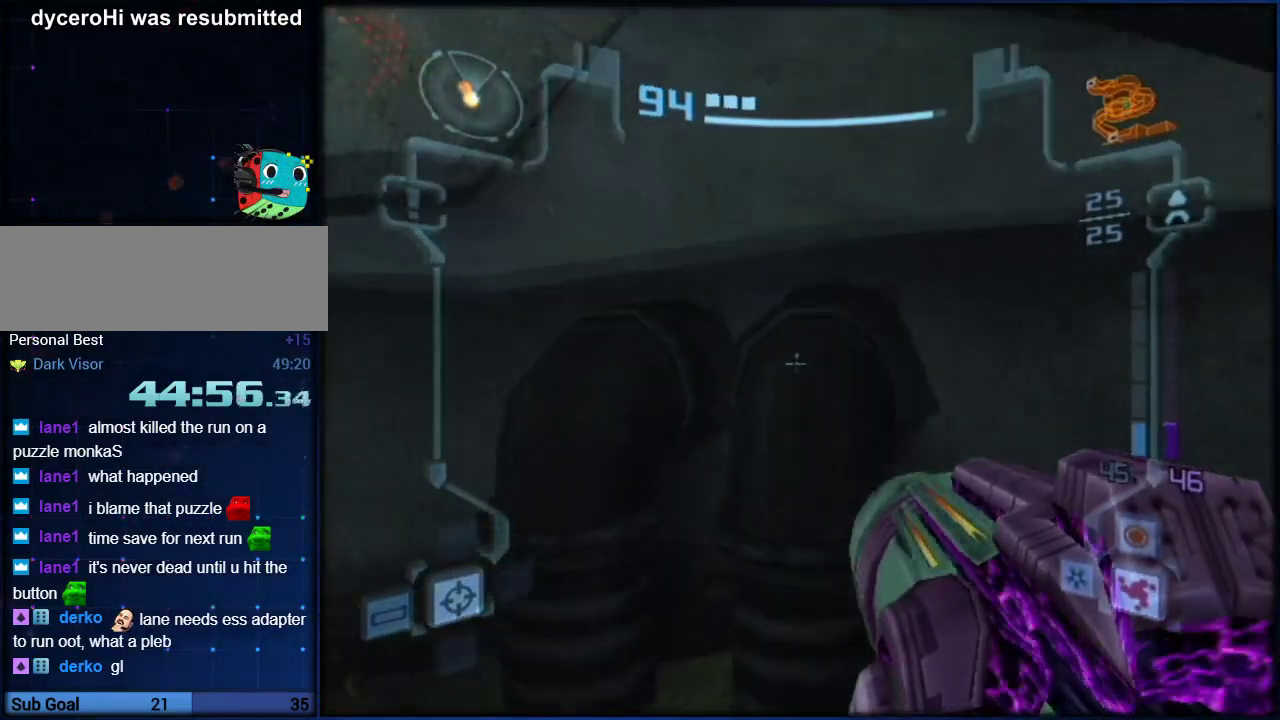
{"buttons": ["L1"], "left_stick": "up", "right_stick": "center", "events": [[100, "B", "down"], [217, "B", "up"]]}
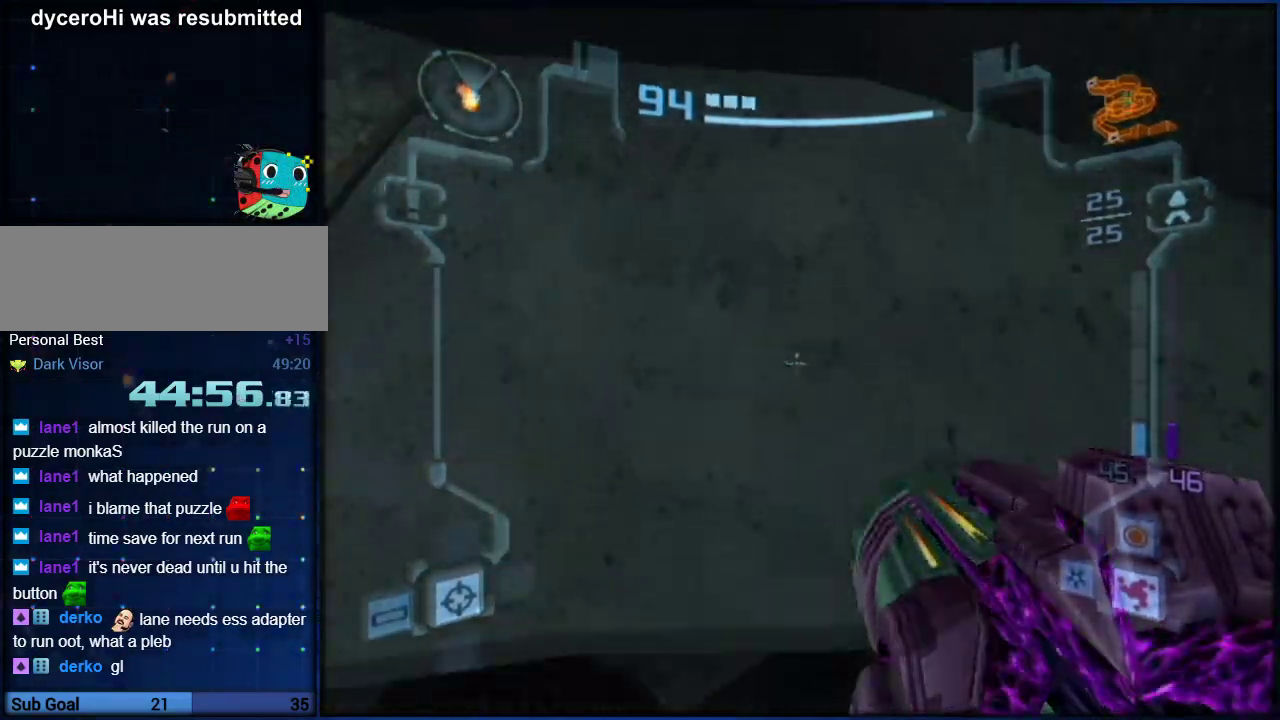
{"buttons": ["B", "L1"], "left_stick": "down", "right_stick": "center", "events": [[333, "left_stick", "center"], [450, "B", "down"], [450, "left_stick", "down"]]}
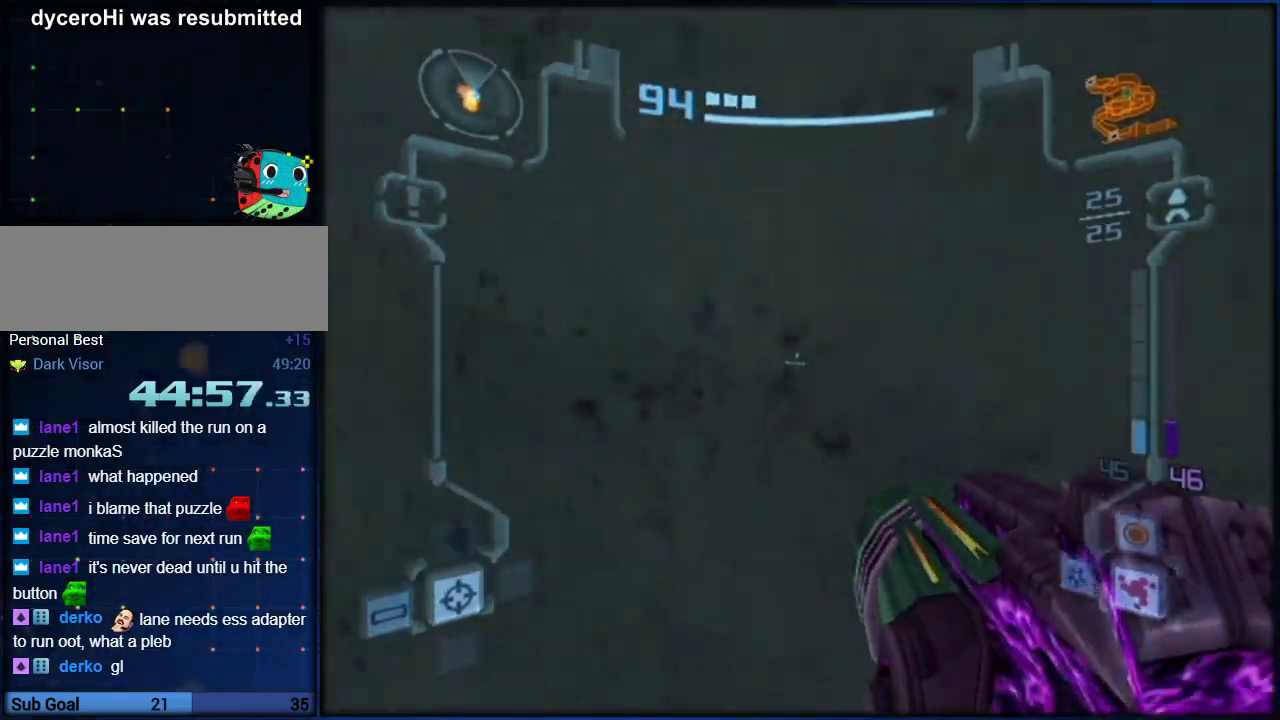
{"buttons": ["L1"], "left_stick": "left", "right_stick": "center", "events": [[33, "left_stick", "down-left"], [83, "B", "up"], [117, "R1", "down"], [117, "left_stick", "left"], [500, "R1", "up"]]}
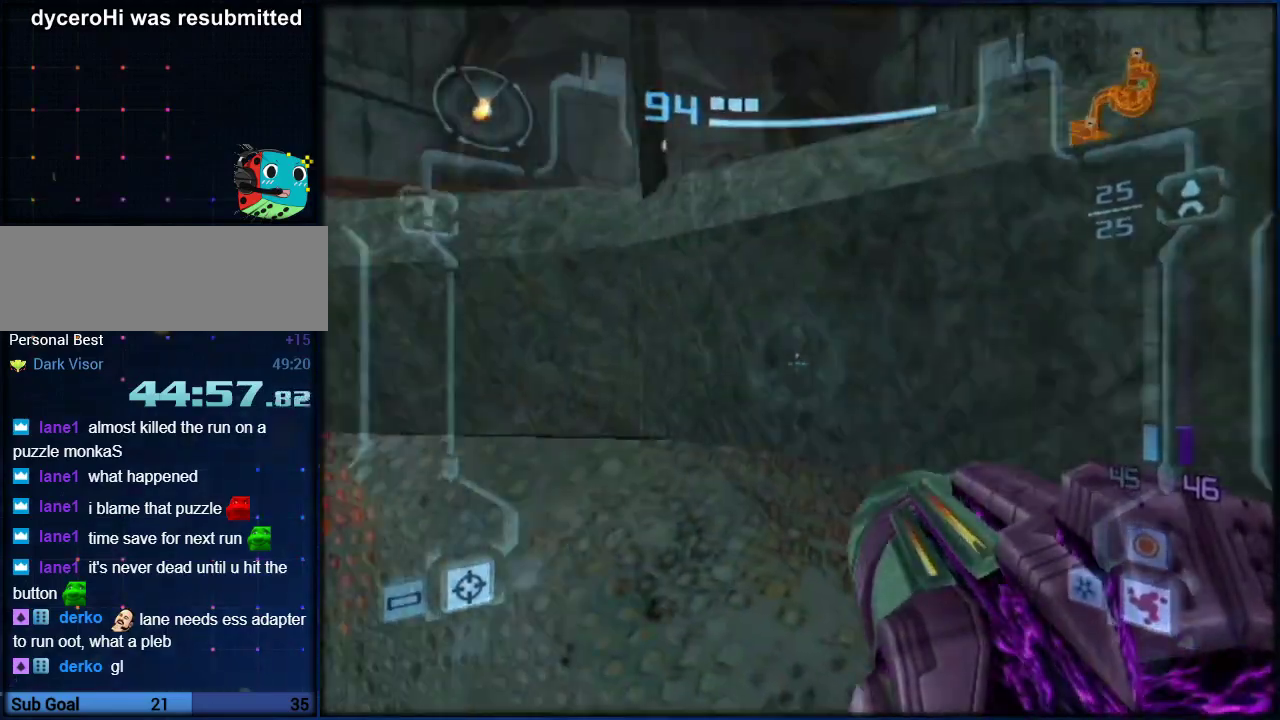
{"buttons": ["L1"], "left_stick": "up-left", "right_stick": "center", "events": [[33, "left_stick", "up-left"], [100, "B", "down"], [217, "B", "up"]]}
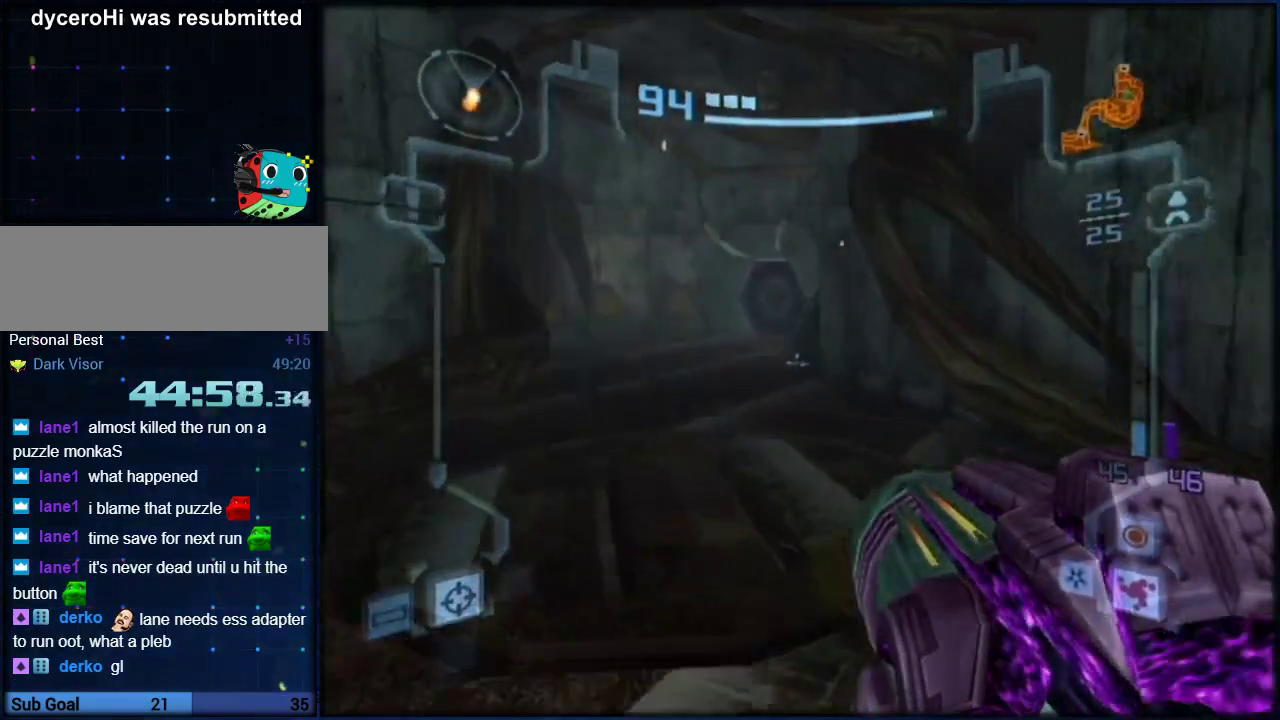
{"buttons": ["A", "L1"], "left_stick": "up", "right_stick": "center", "events": [[100, "L1", "up"], [217, "left_stick", "up-right"], [433, "left_stick", "up"], [467, "L1", "down"], [500, "A", "down"]]}
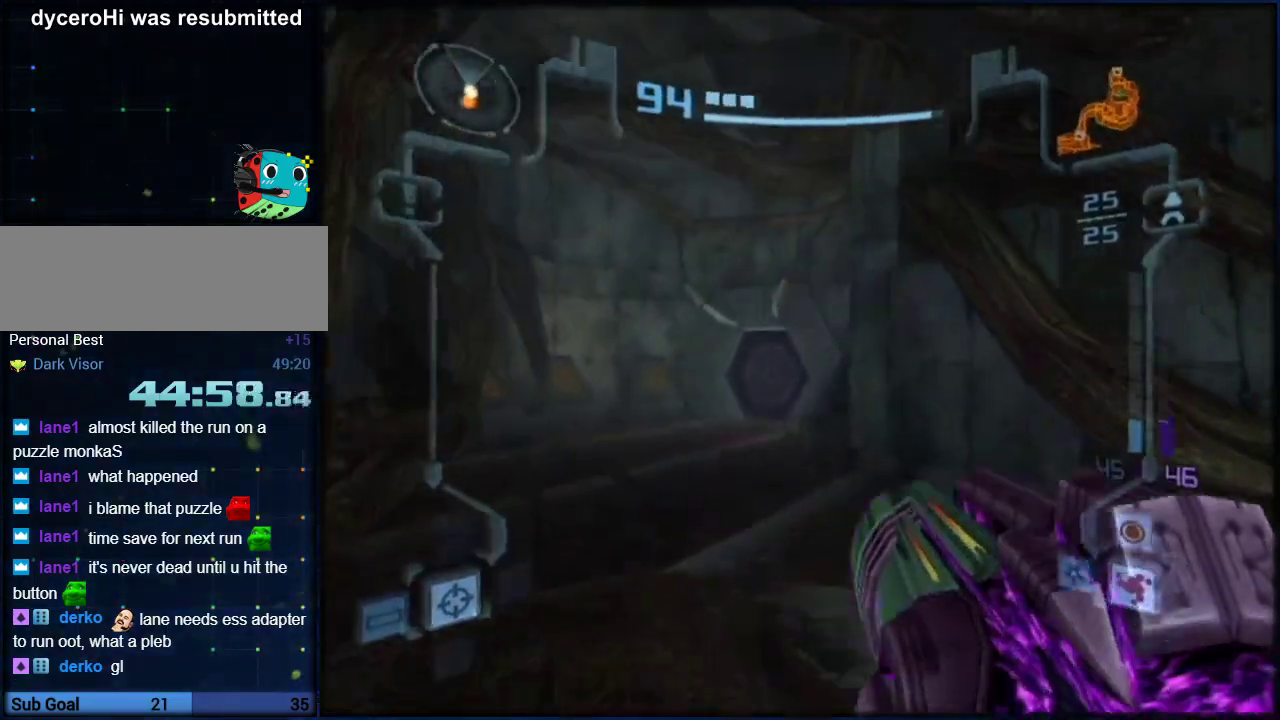
{"buttons": ["L1"], "left_stick": "up-left", "right_stick": "center", "events": [[33, "left_stick", "up-left"], [100, "X", "down"], [150, "A", "up"], [200, "X", "up"]]}
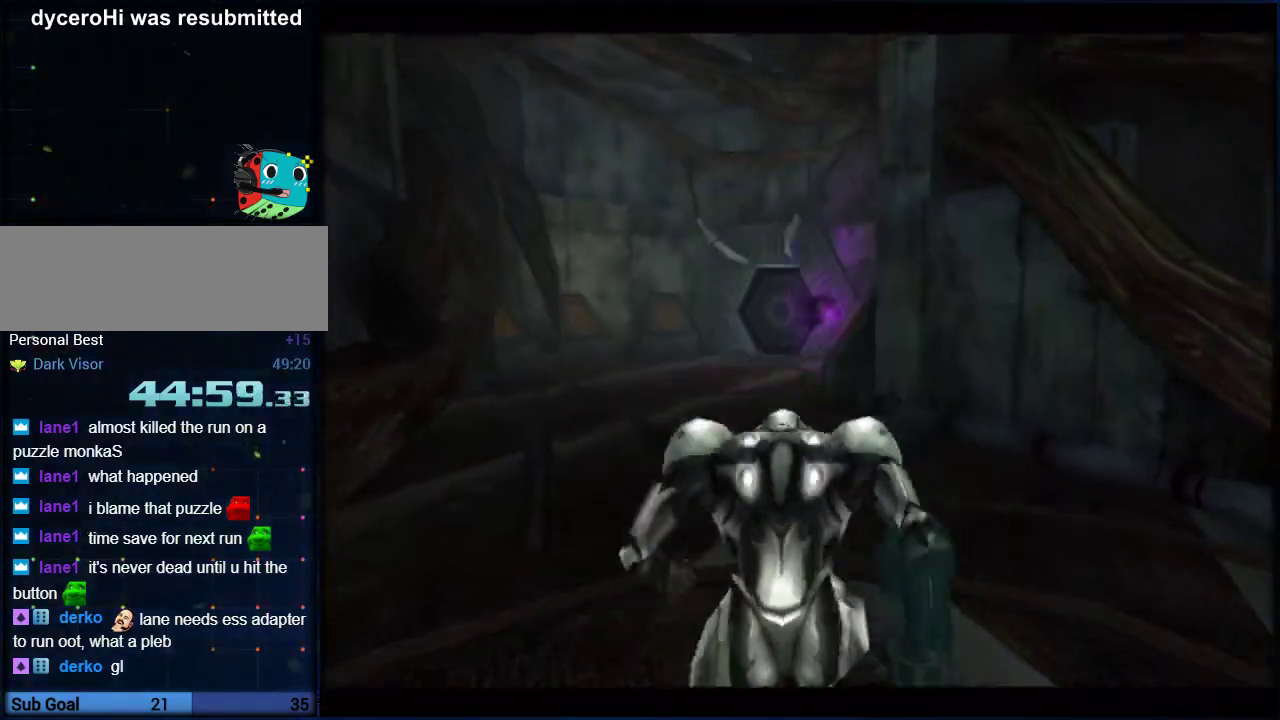
{"buttons": [], "left_stick": "up", "right_stick": "center", "events": [[33, "left_stick", "up"], [183, "L1", "up"]]}
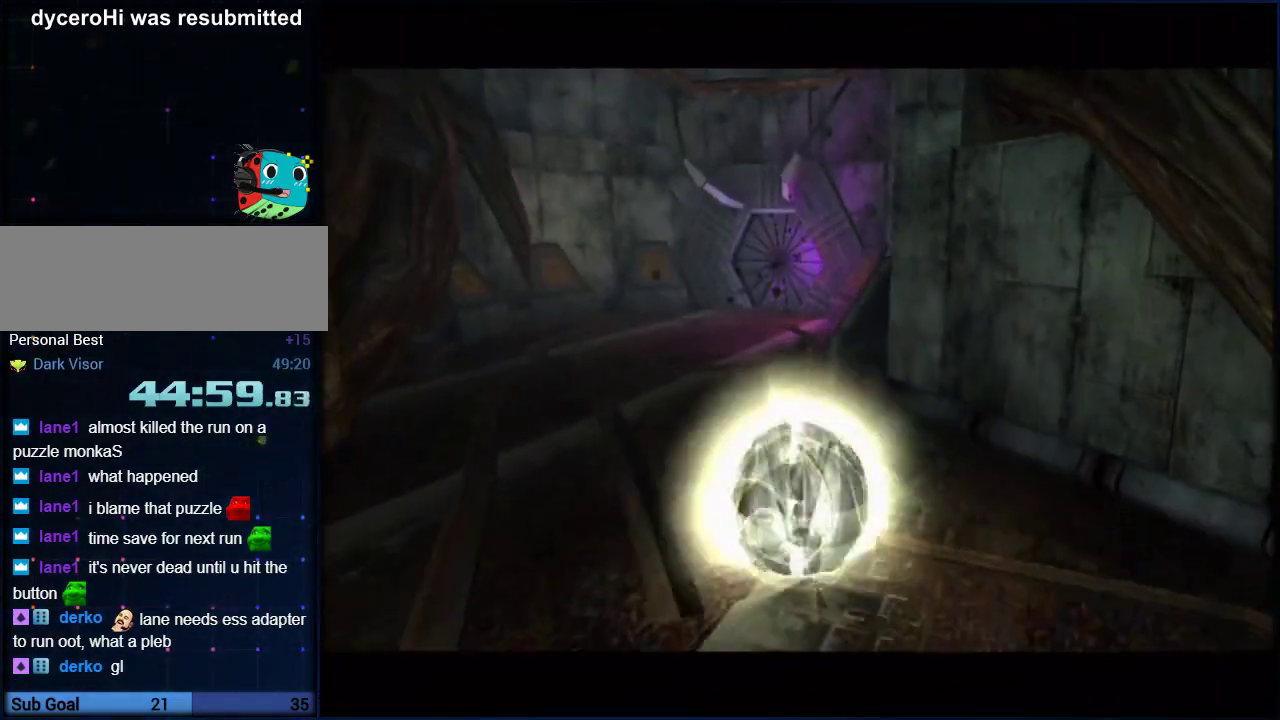
{"buttons": [], "left_stick": "up", "right_stick": "center", "events": [[117, "left_stick", "up-left"], [250, "left_stick", "up"]]}
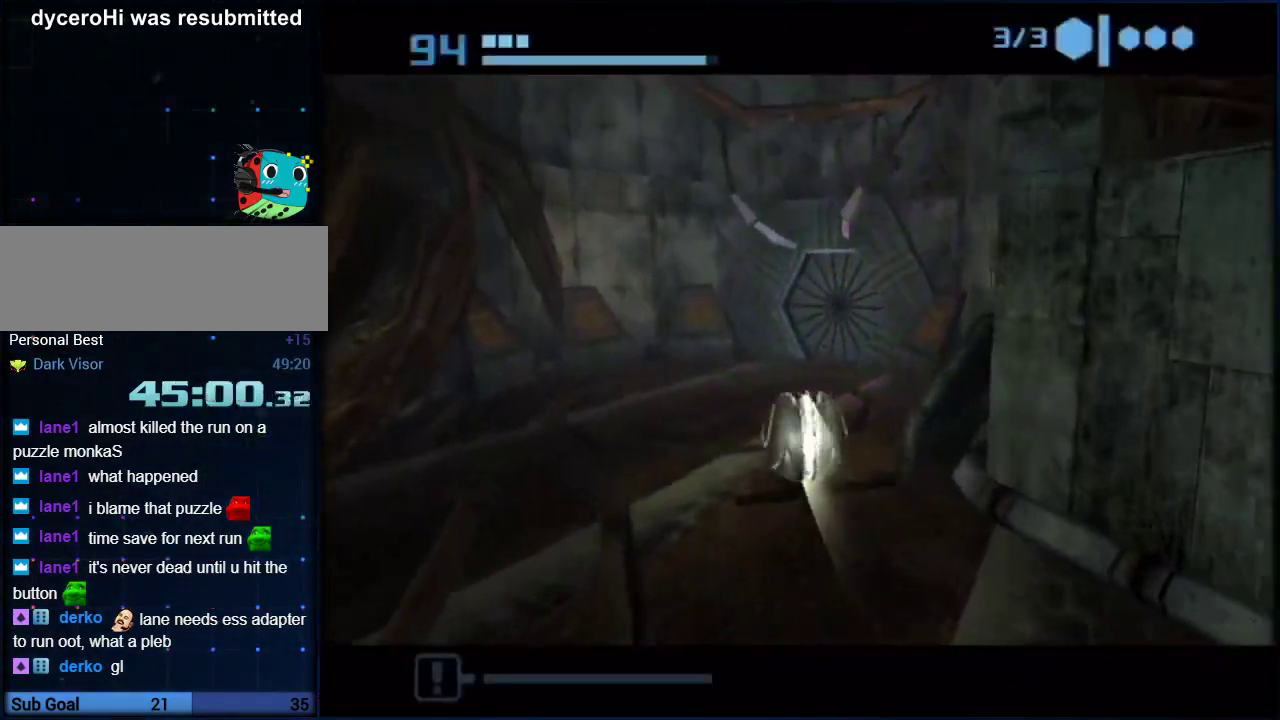
{"buttons": [], "left_stick": "center", "right_stick": "center", "events": [[350, "left_stick", "down"], [500, "left_stick", "center"]]}
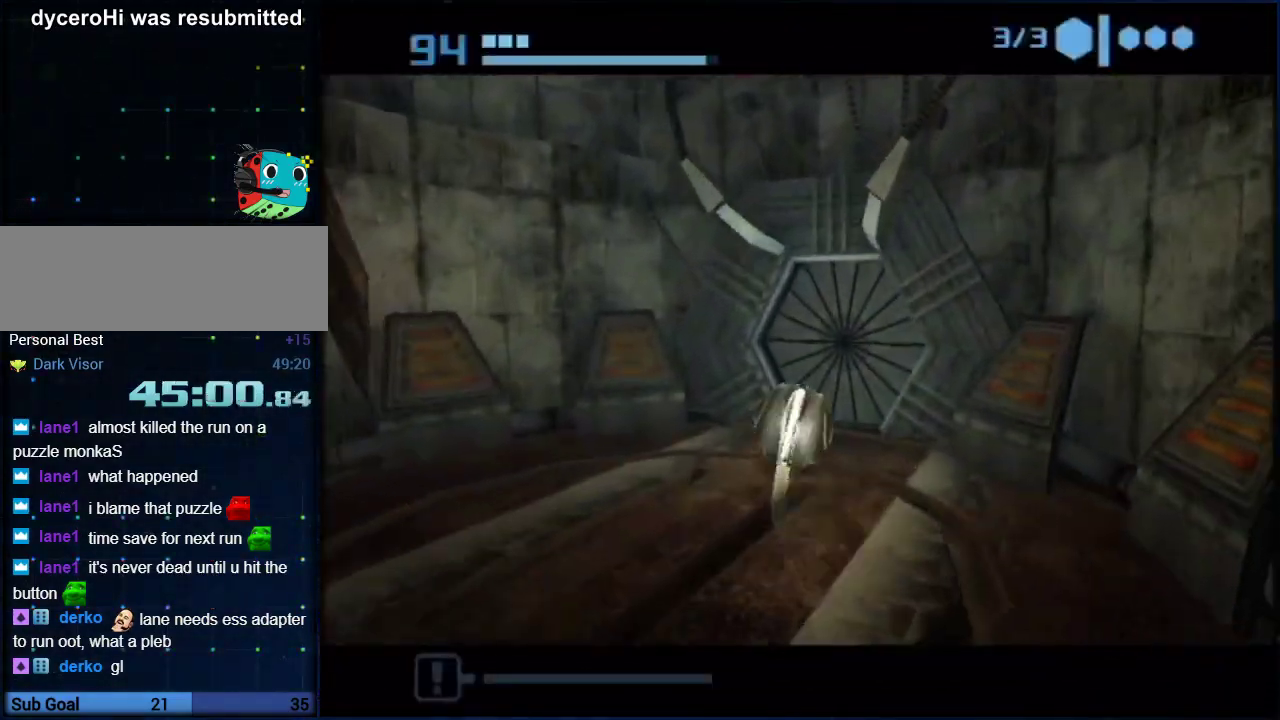
{"buttons": [], "left_stick": "center", "right_stick": "center", "events": []}
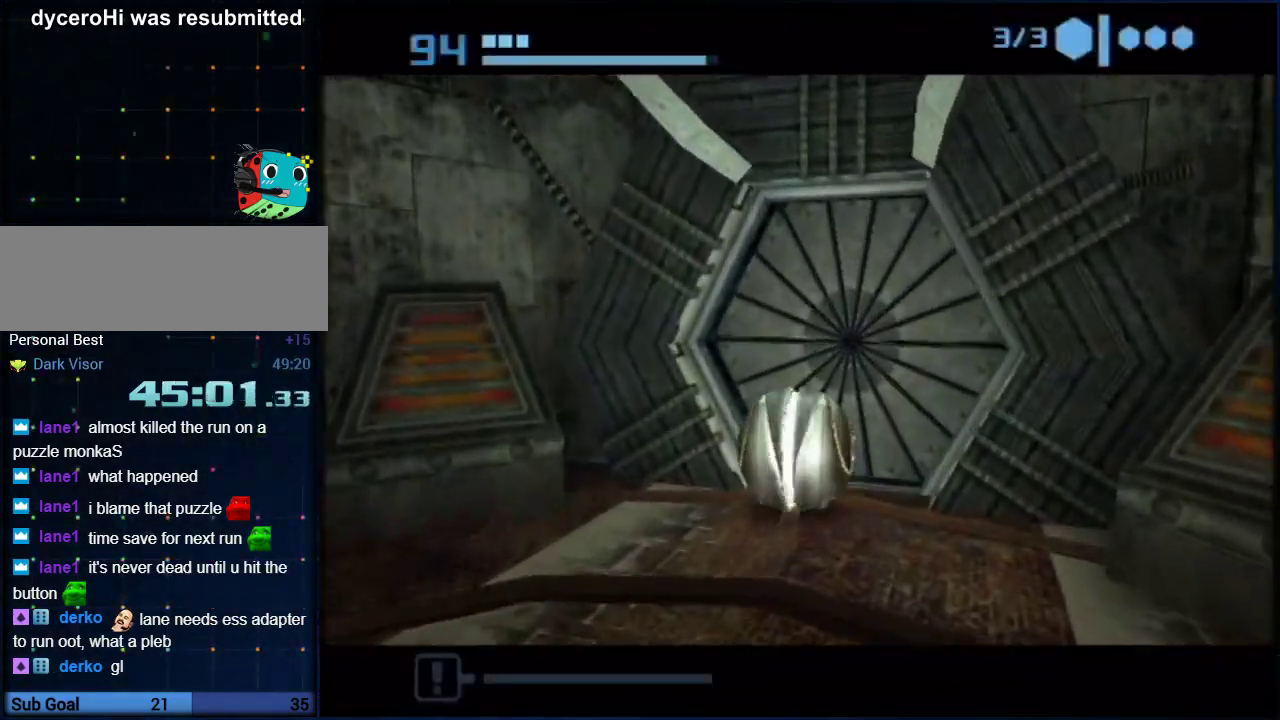
{"buttons": [], "left_stick": "center", "right_stick": "center", "events": []}
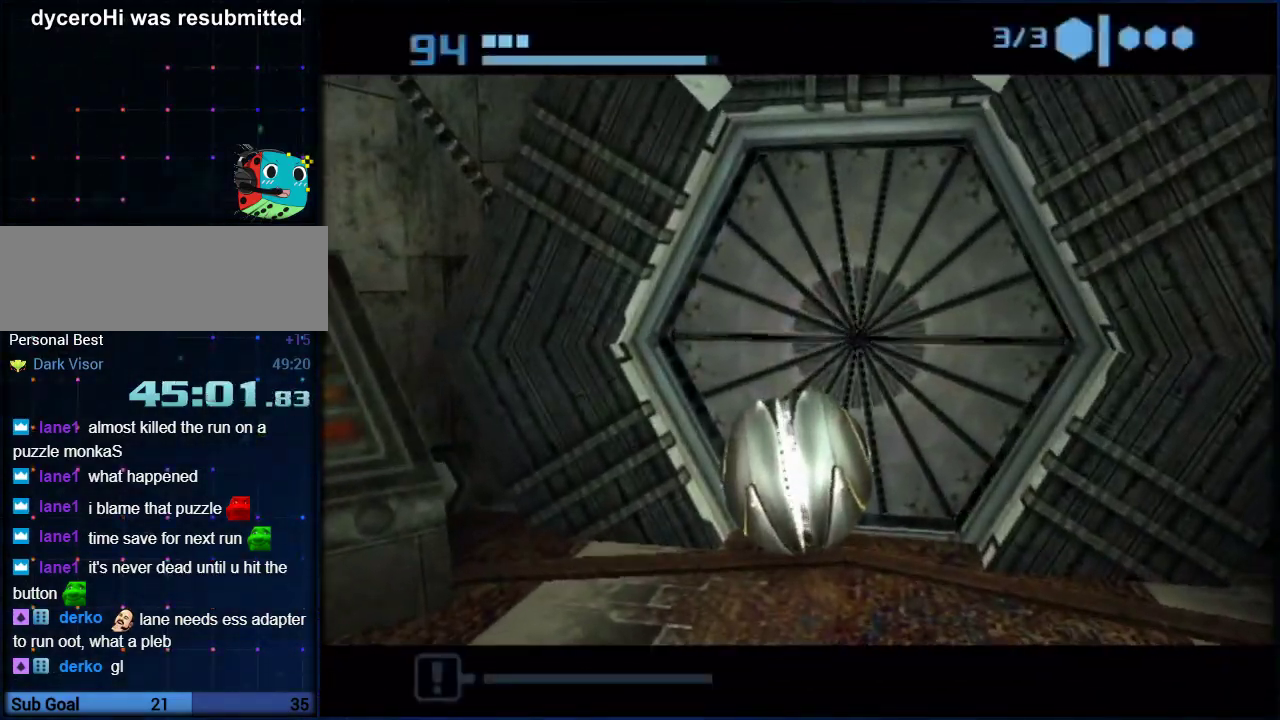
{"buttons": [], "left_stick": "center", "right_stick": "center", "events": []}
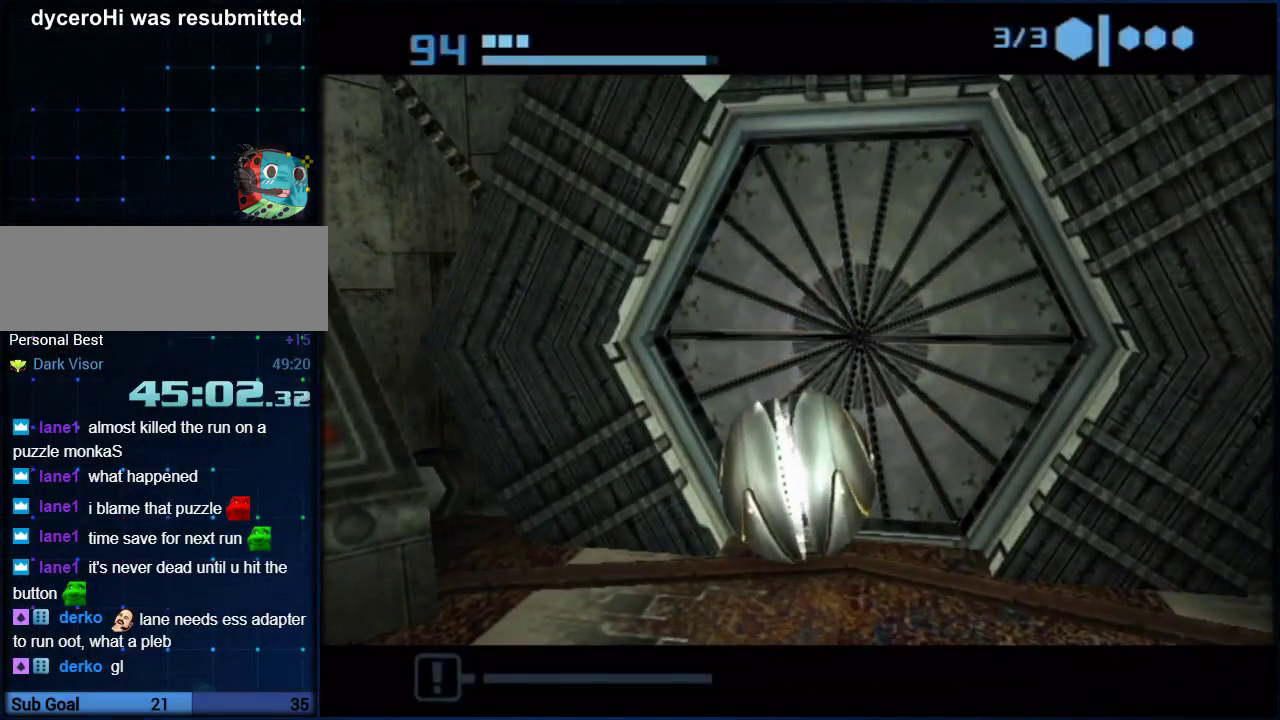
{"buttons": [], "left_stick": "center", "right_stick": "center", "events": []}
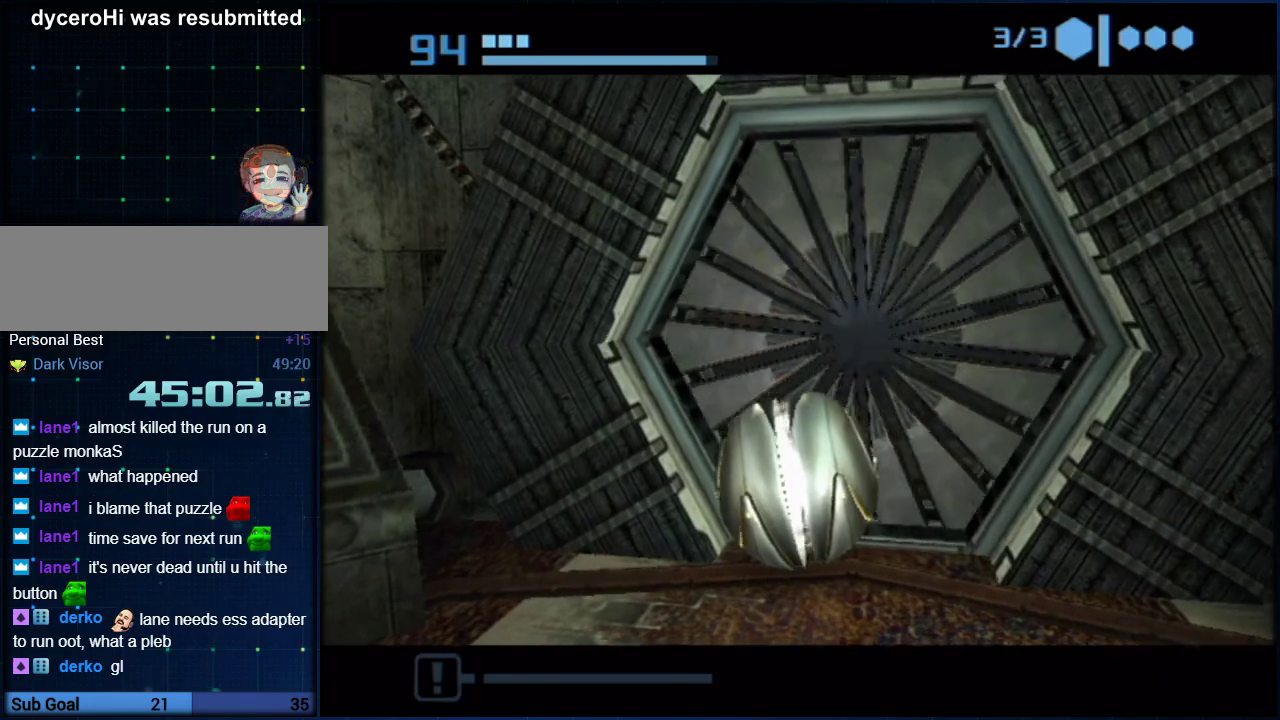
{"buttons": [], "left_stick": "up", "right_stick": "center"}
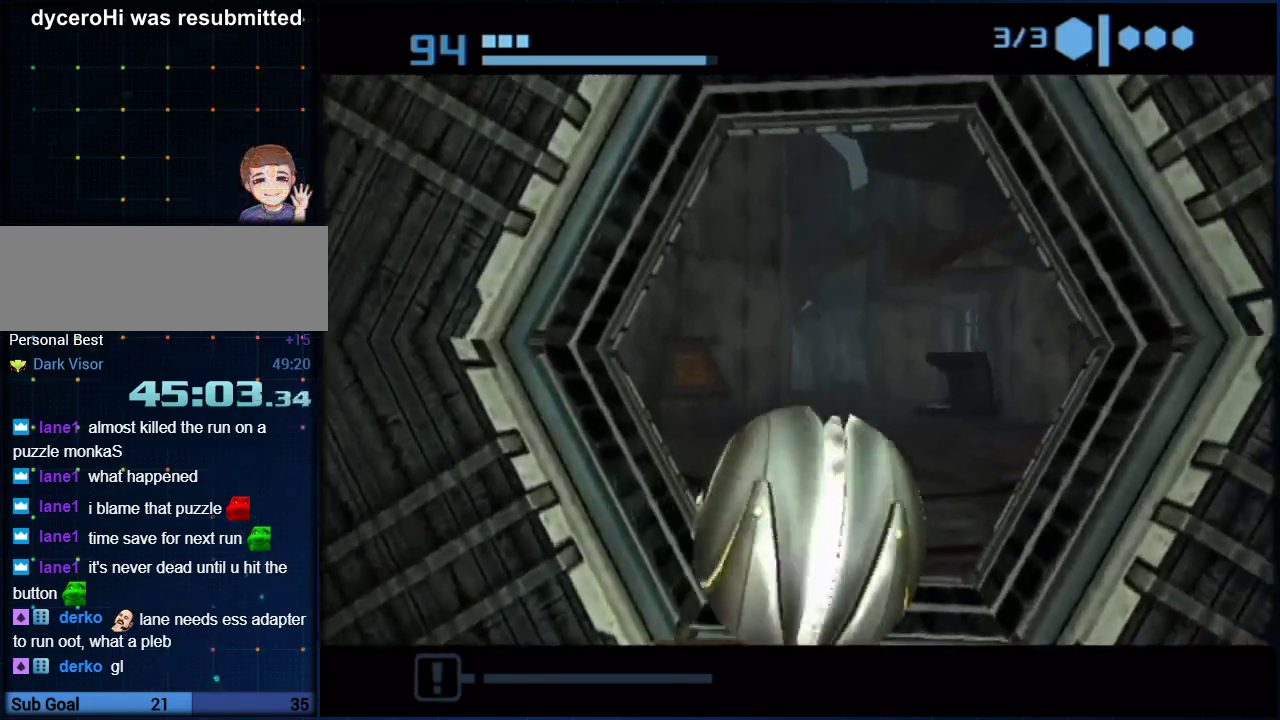
{"buttons": ["B"], "left_stick": "up", "right_stick": "center"}
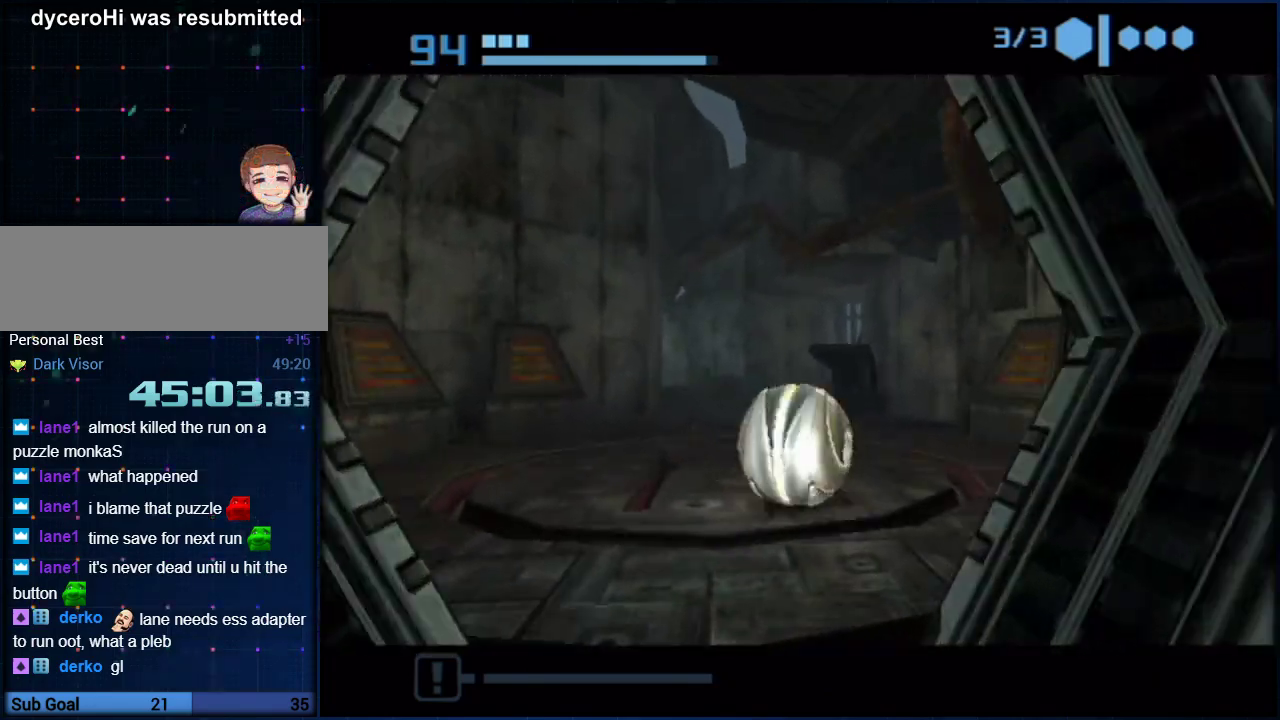
{"buttons": ["B"], "left_stick": "up", "right_stick": "center", "events": []}
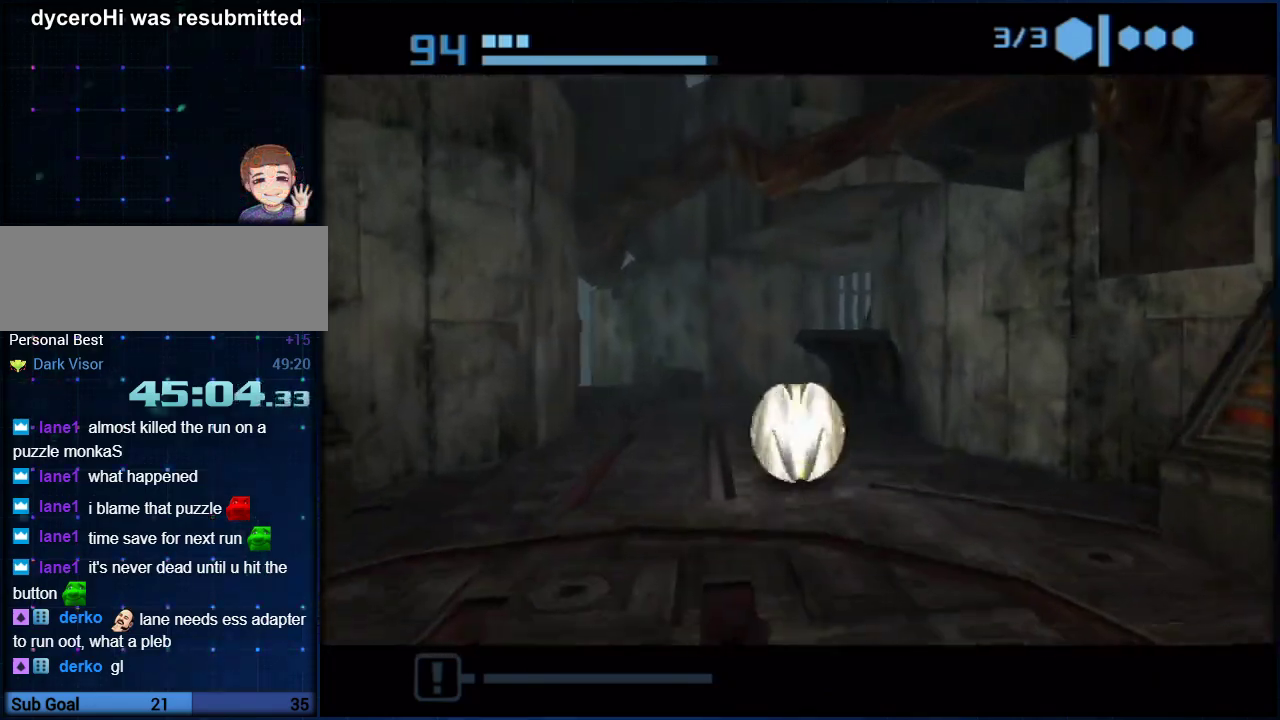
{"buttons": ["B"], "left_stick": "center", "right_stick": "center", "events": [[217, "left_stick", "up-right"], [350, "left_stick", "right"], [433, "left_stick", "center"]]}
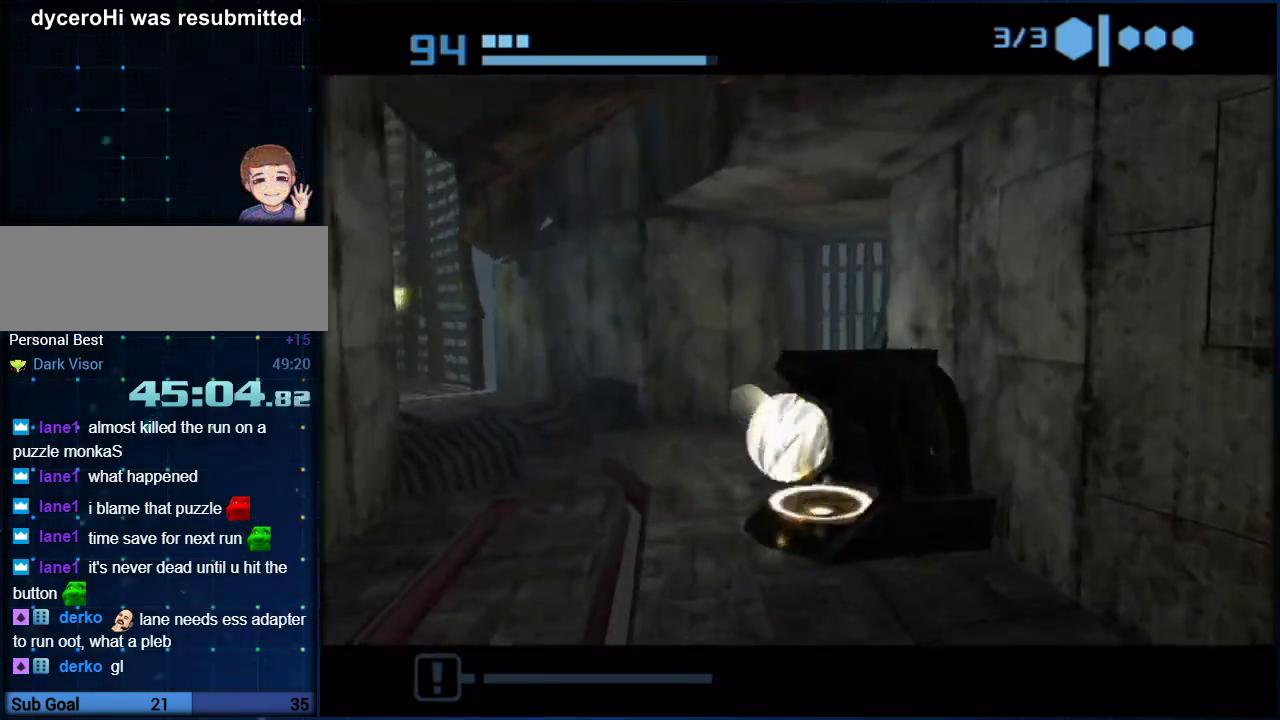
{"buttons": ["B"], "left_stick": "down-right", "right_stick": "center", "events": [[67, "left_stick", "down"], [217, "left_stick", "down-left"], [367, "left_stick", "down"], [450, "left_stick", "down-right"]]}
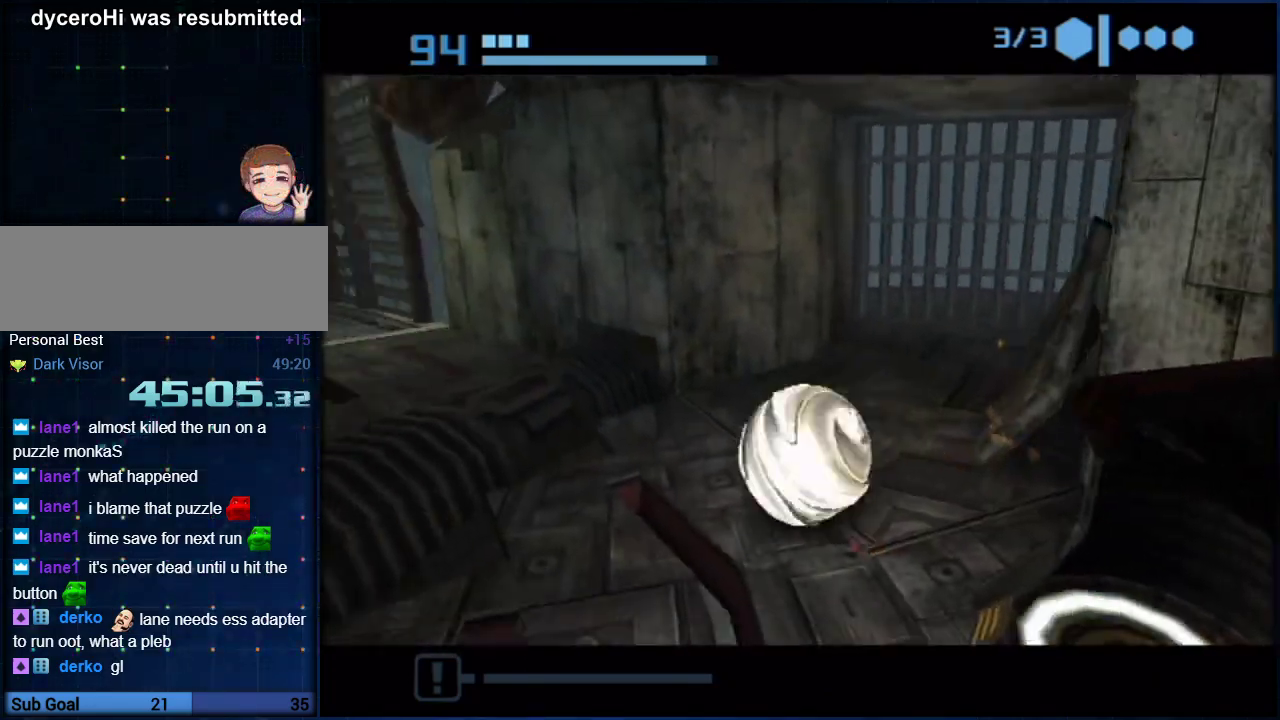
{"buttons": ["B"], "left_stick": "up-left", "right_stick": "center", "events": [[167, "left_stick", "right"], [450, "left_stick", "up"], [500, "left_stick", "up-left"]]}